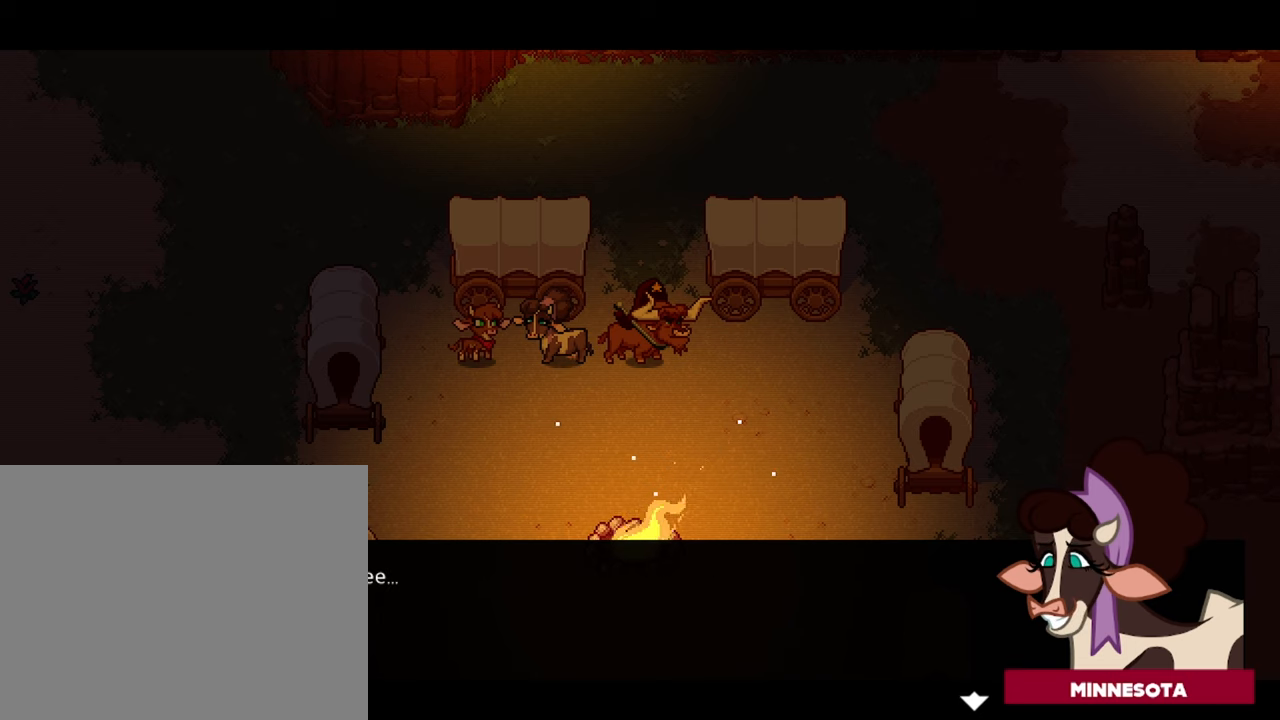
Gameplay with a controller (Xbox layout); each line is a JSON object with the inputs held at the frame after it. "events" lists button and stick changes between this image and that frame as [ms after this image, input, new state], when the widget could be followed in between. Not read: L3 R2 R3.
{"buttons": [], "left_stick": "center", "right_stick": "center", "events": []}
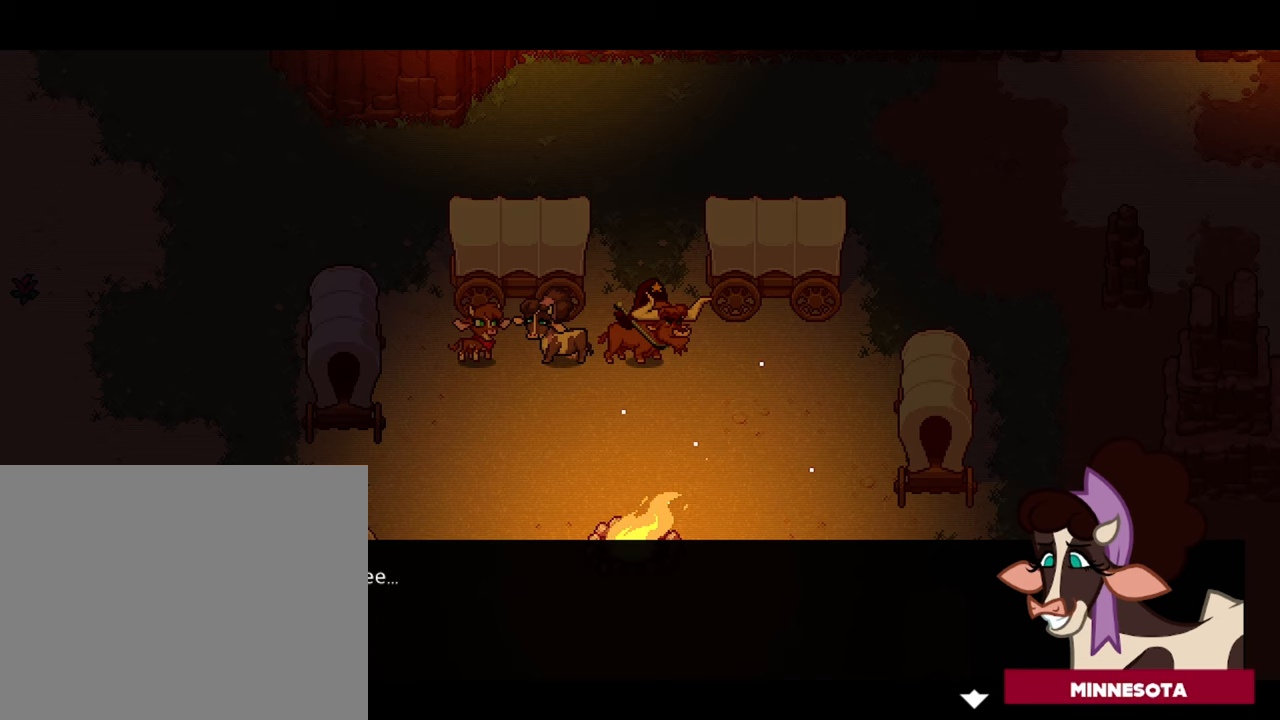
{"buttons": [], "left_stick": "center", "right_stick": "center", "events": [[100, "A", "down"], [167, "A", "up"]]}
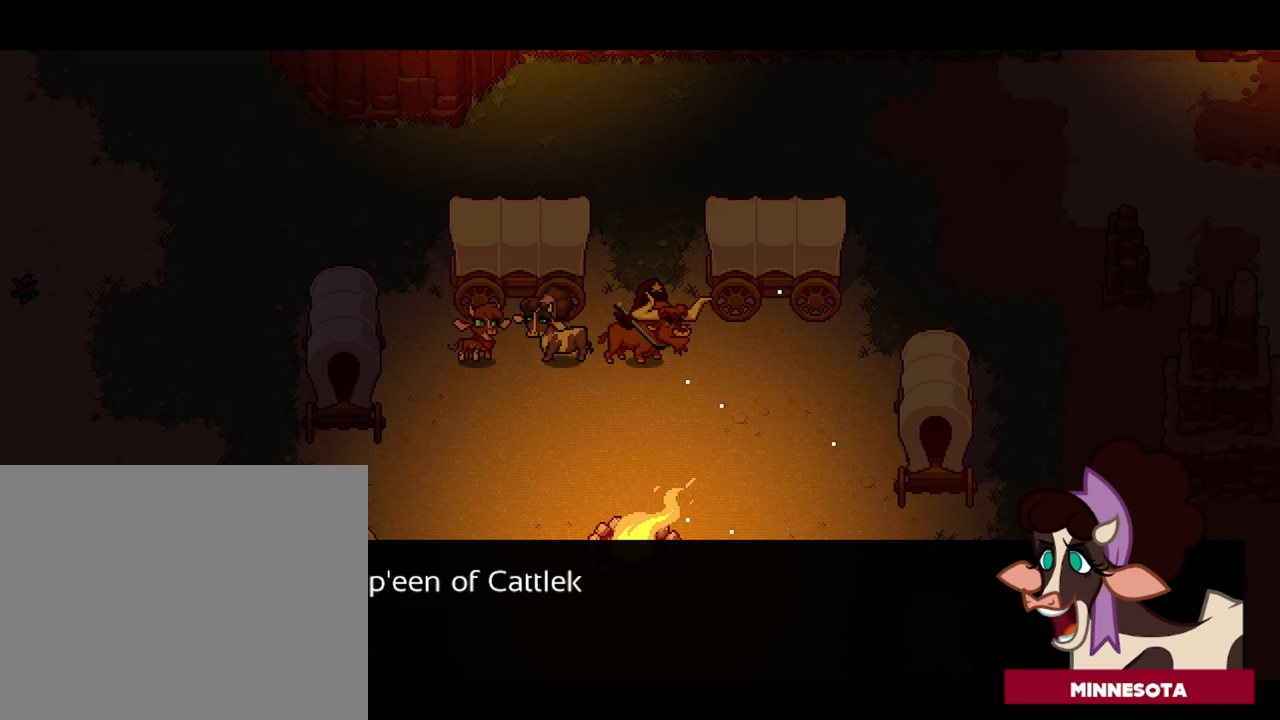
{"buttons": [], "left_stick": "center", "right_stick": "center", "events": []}
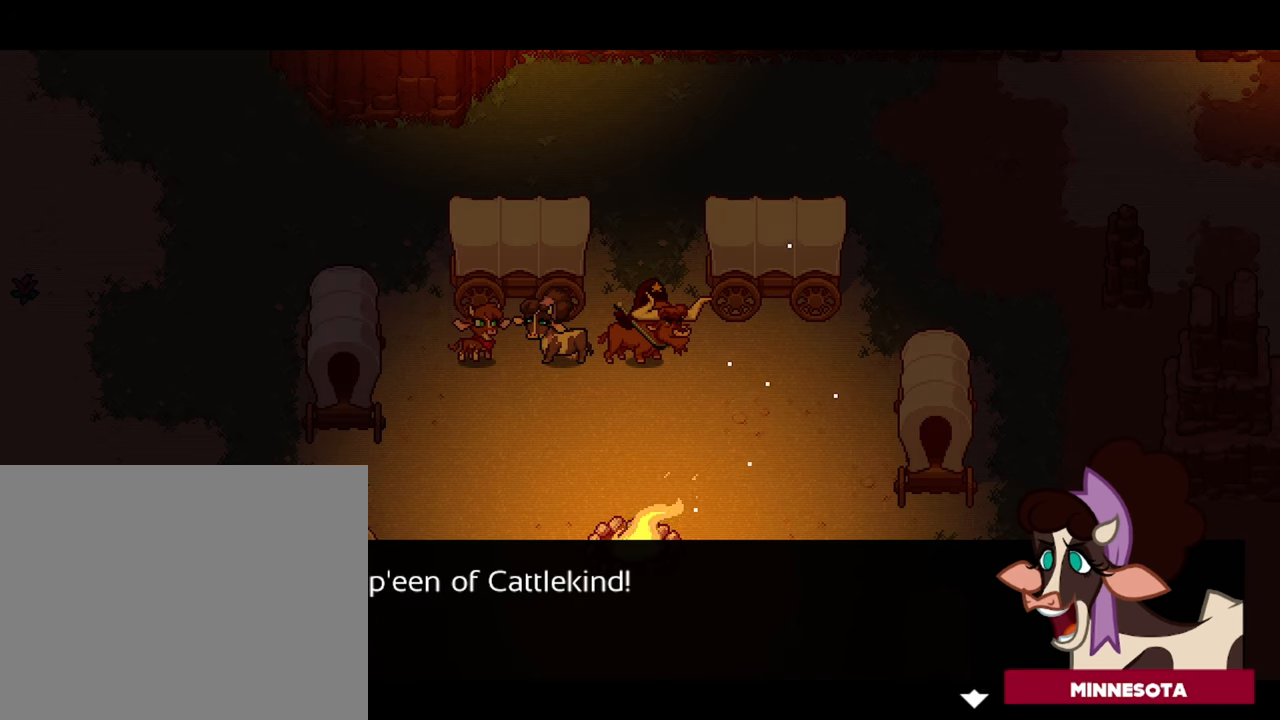
{"buttons": [], "left_stick": "center", "right_stick": "center", "events": [[267, "A", "down"], [400, "A", "up"]]}
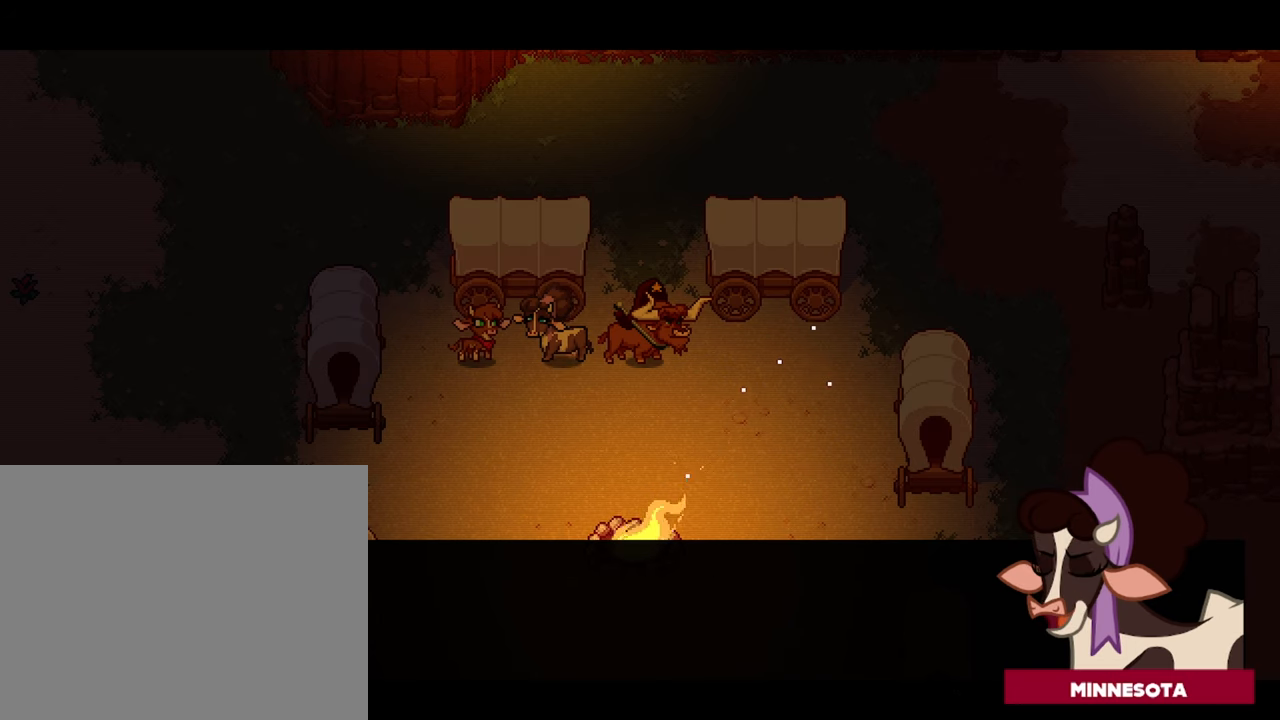
{"buttons": [], "left_stick": "center", "right_stick": "center", "events": []}
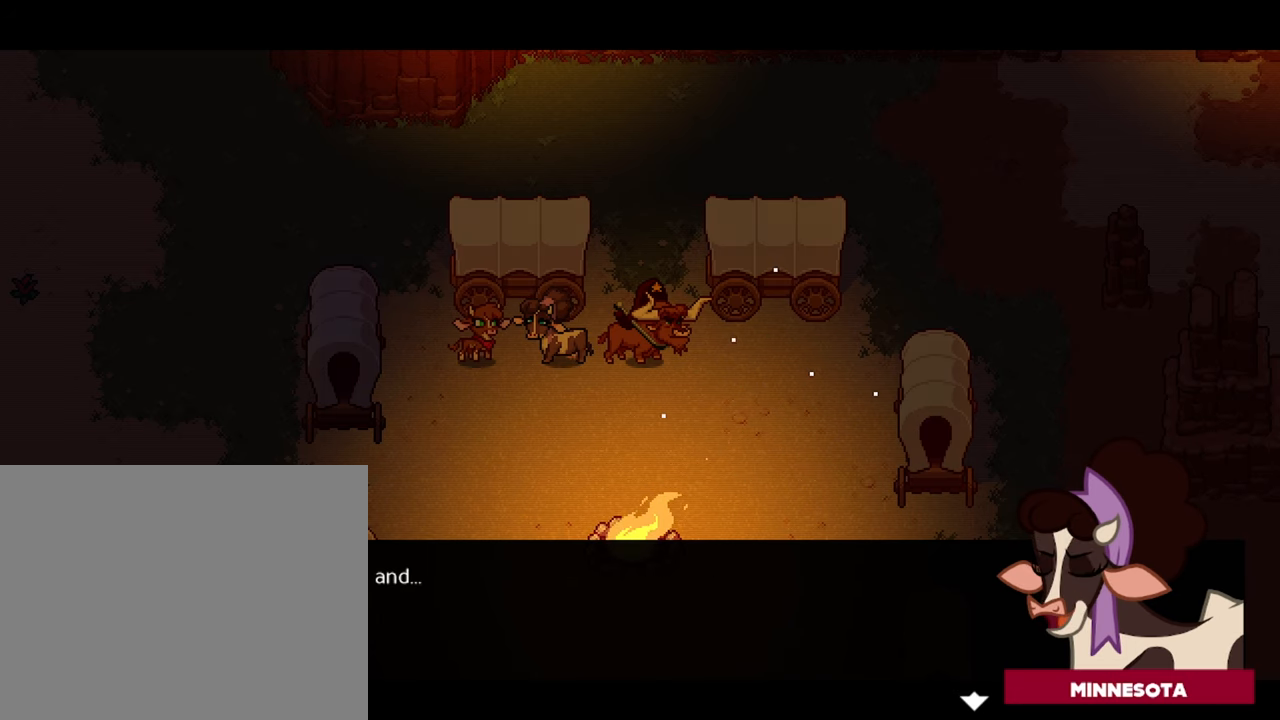
{"buttons": ["A"], "left_stick": "center", "right_stick": "center", "events": [[450, "A", "down"]]}
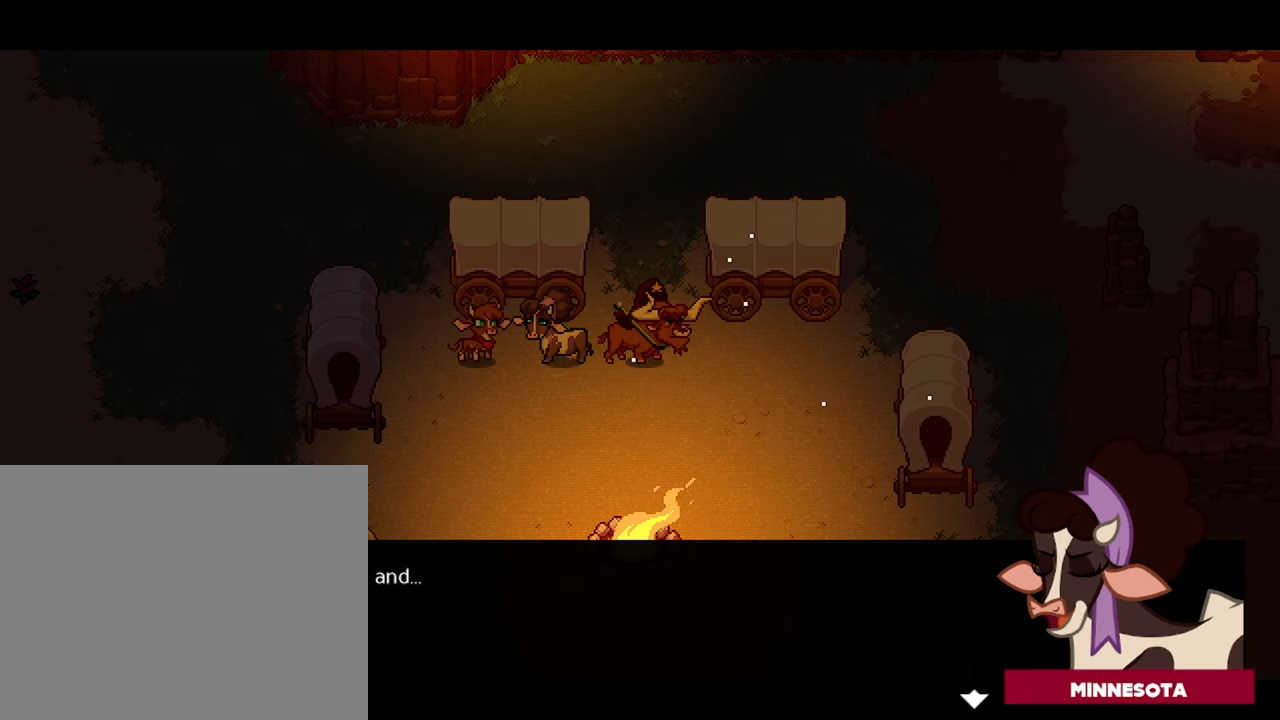
{"buttons": [], "left_stick": "center", "right_stick": "center", "events": [[117, "A", "up"]]}
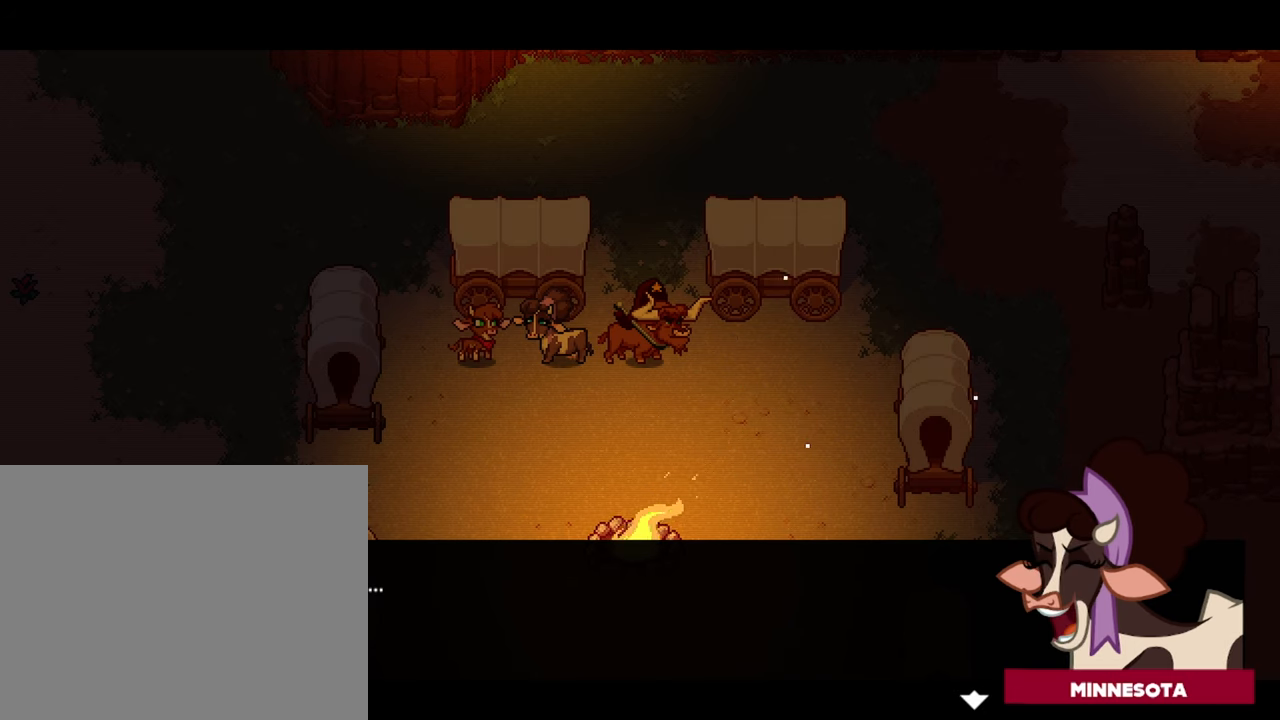
{"buttons": ["A"], "left_stick": "center", "right_stick": "center", "events": [[383, "A", "down"]]}
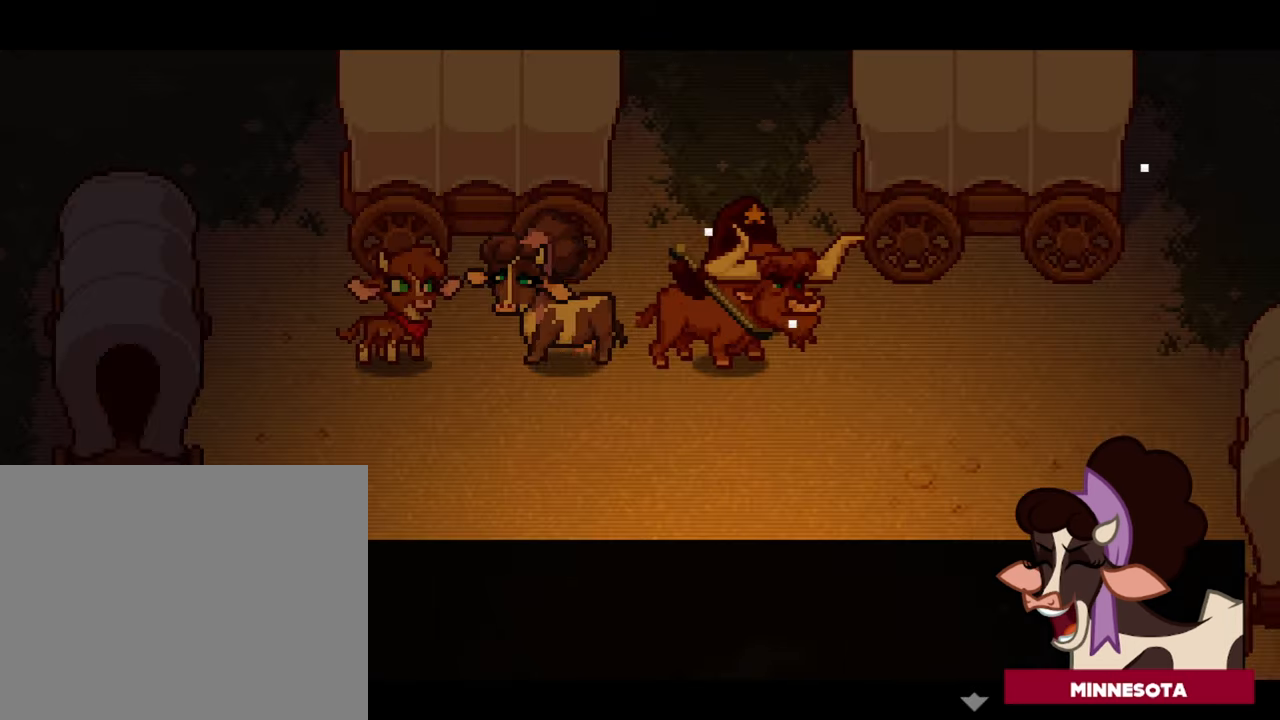
{"buttons": [], "left_stick": "center", "right_stick": "center", "events": [[17, "A", "up"]]}
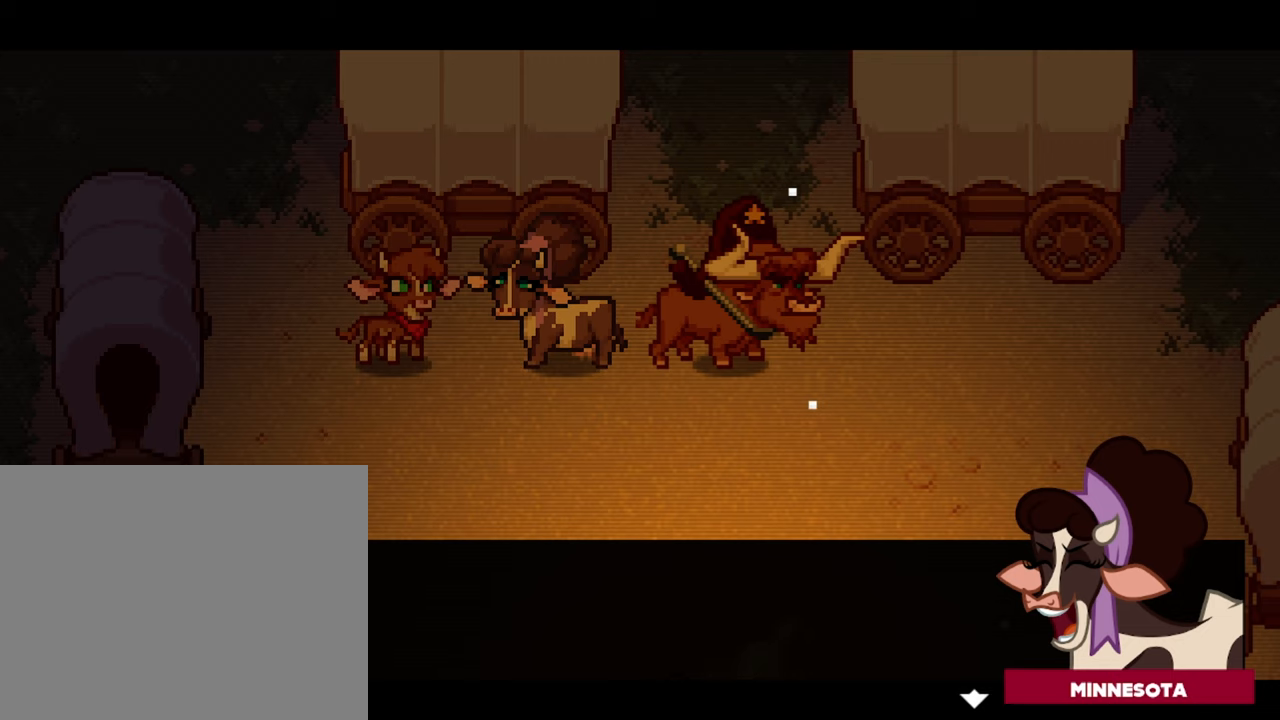
{"buttons": [], "left_stick": "center", "right_stick": "center", "events": []}
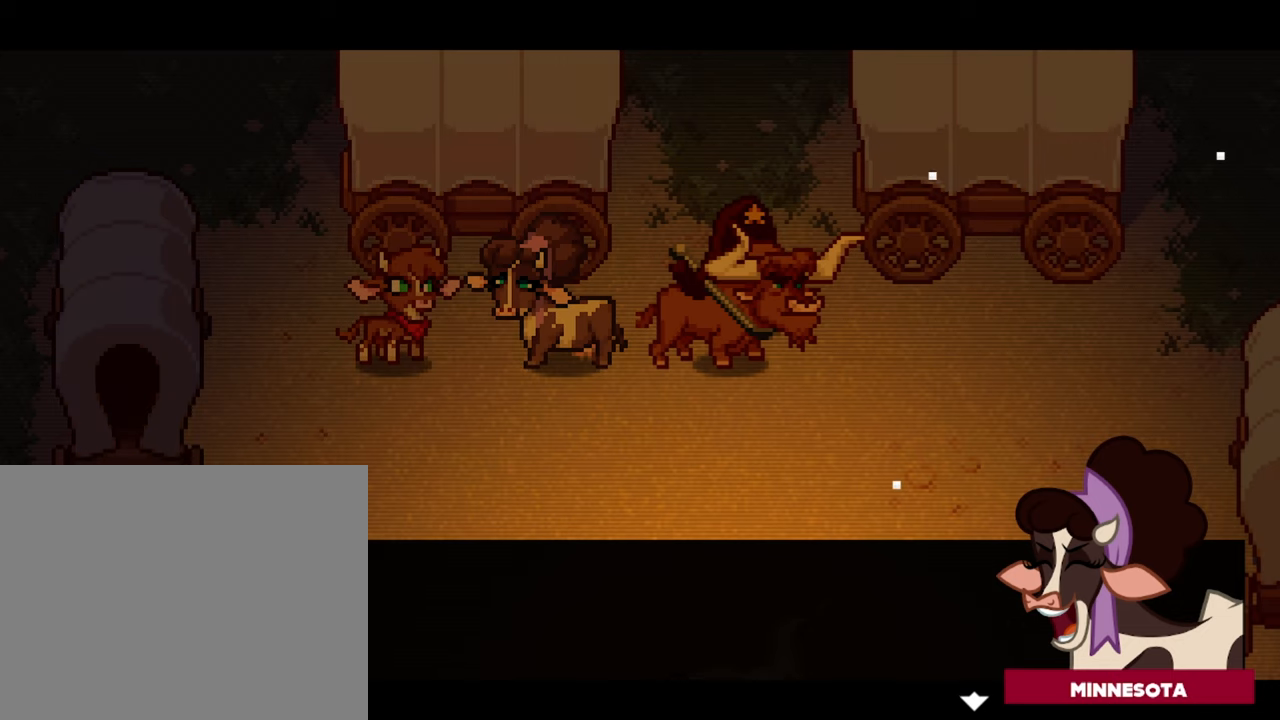
{"buttons": [], "left_stick": "center", "right_stick": "center", "events": [[350, "A", "down"], [467, "A", "up"]]}
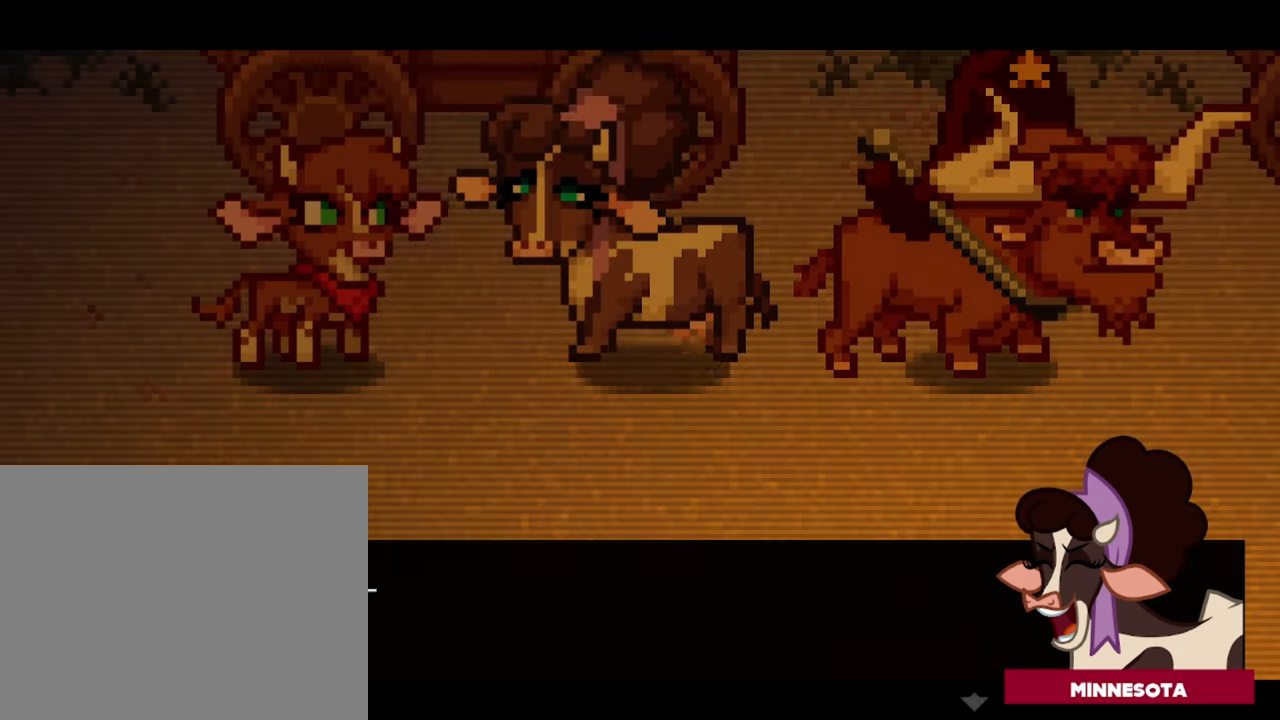
{"buttons": [], "left_stick": "center", "right_stick": "center", "events": []}
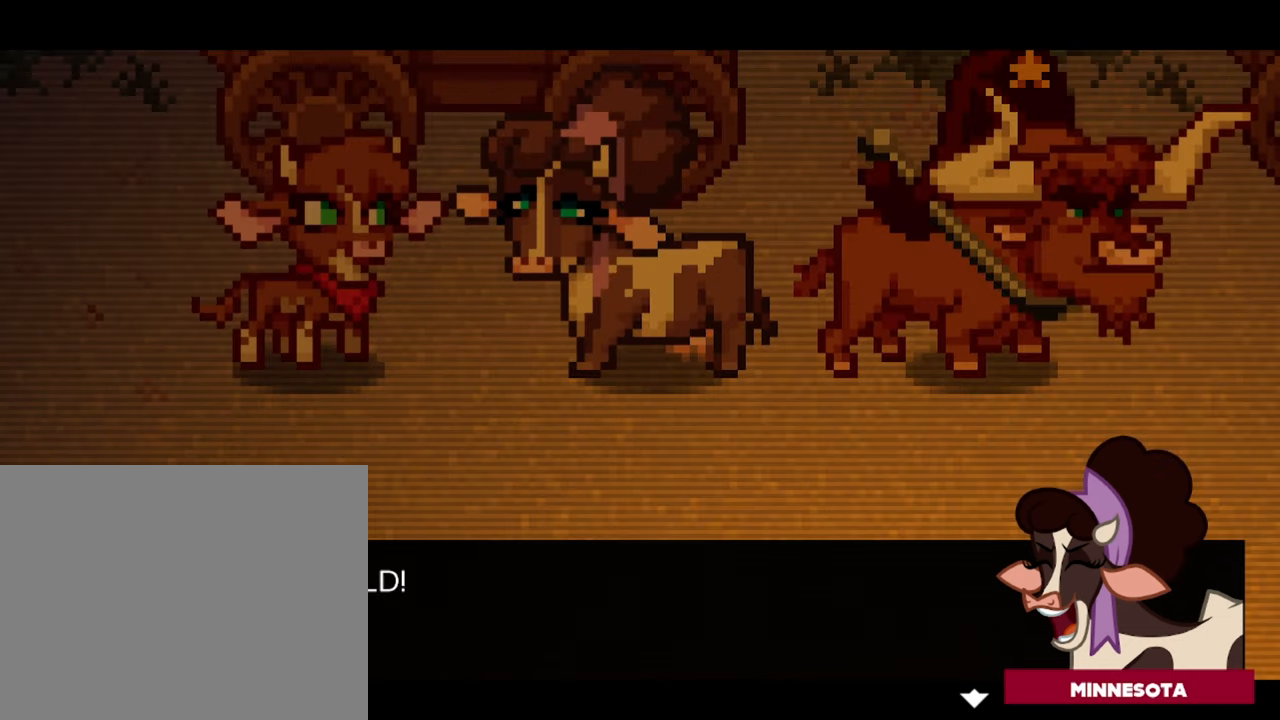
{"buttons": [], "left_stick": "center", "right_stick": "center", "events": []}
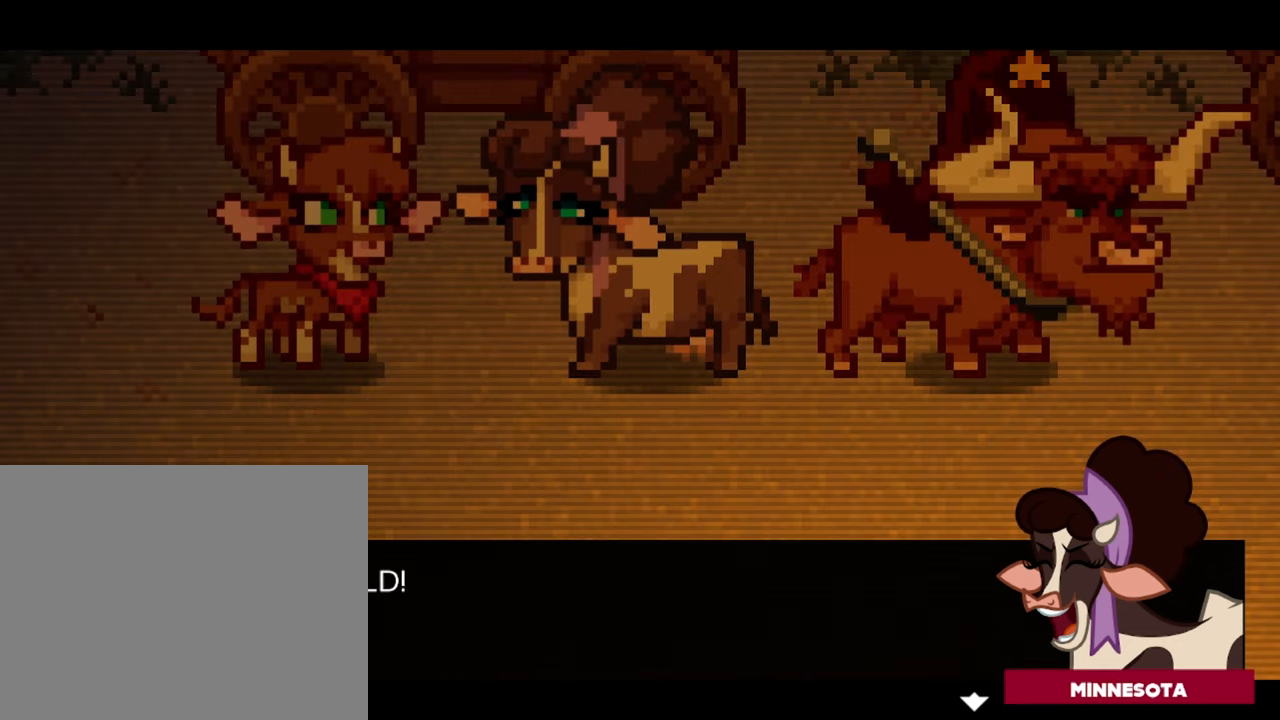
{"buttons": [], "left_stick": "center", "right_stick": "center", "events": [[67, "A", "down"], [234, "A", "up"]]}
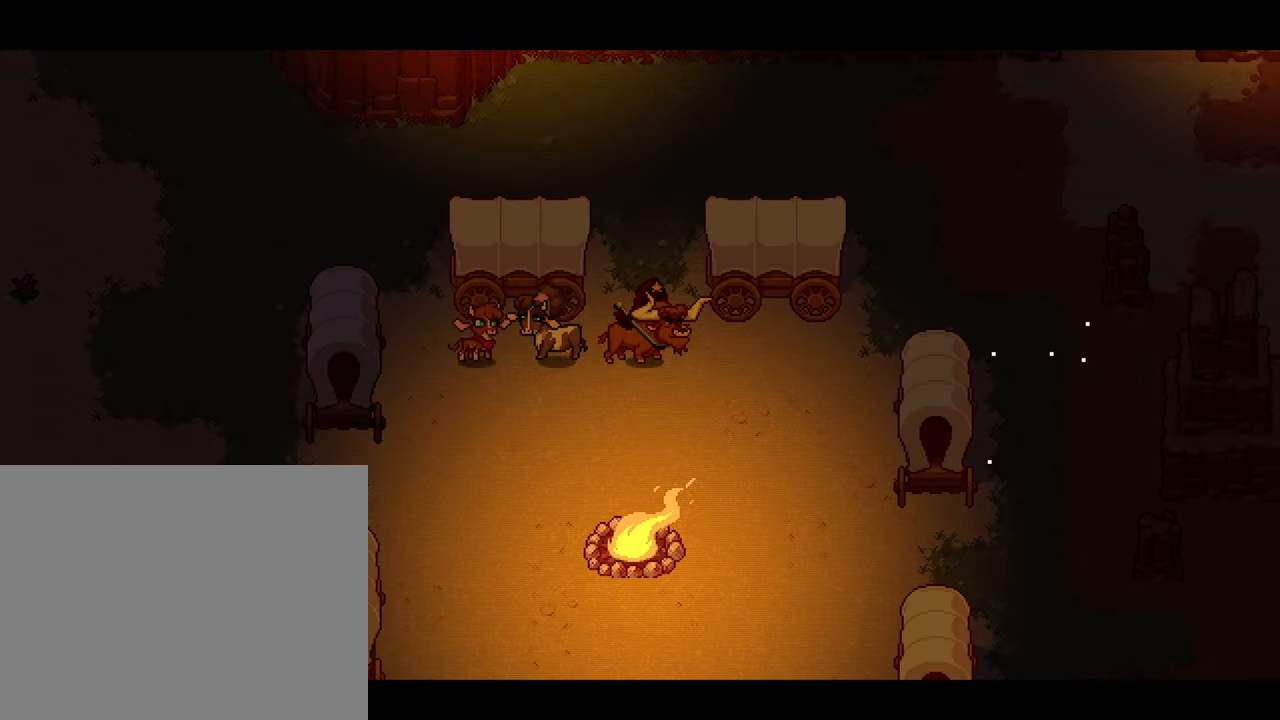
{"buttons": [], "left_stick": "center", "right_stick": "center", "events": []}
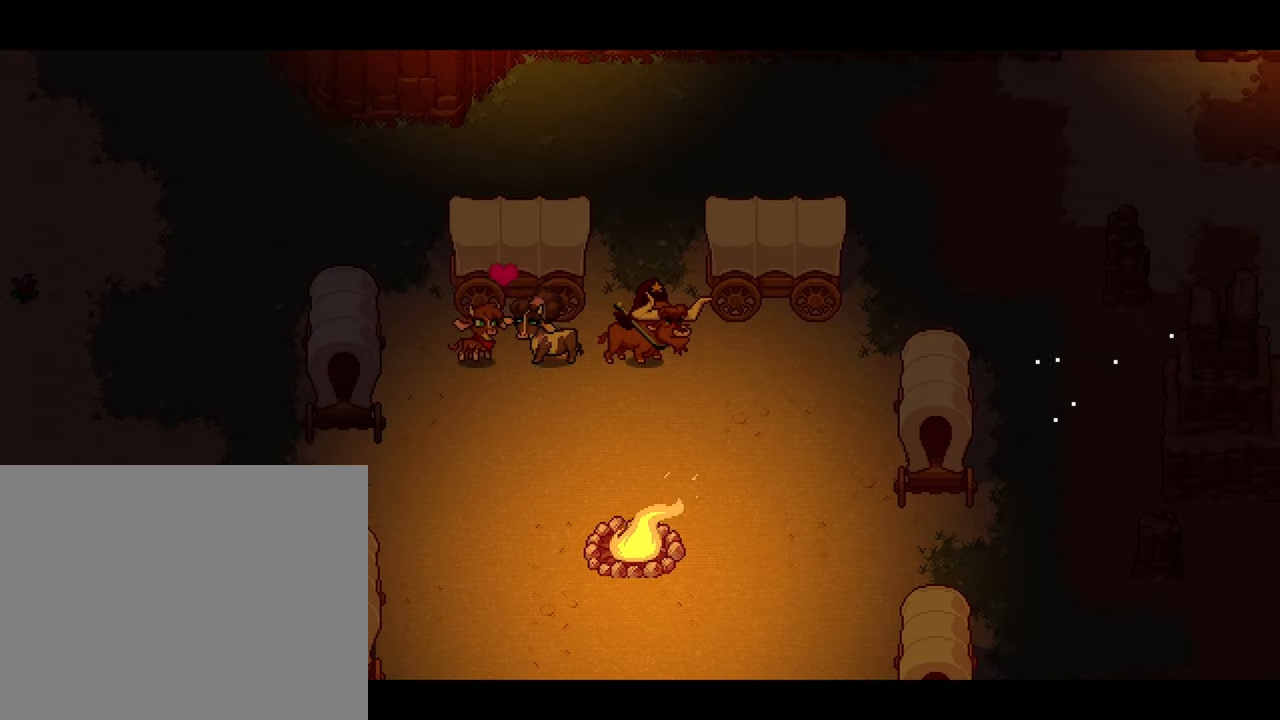
{"buttons": [], "left_stick": "center", "right_stick": "center", "events": []}
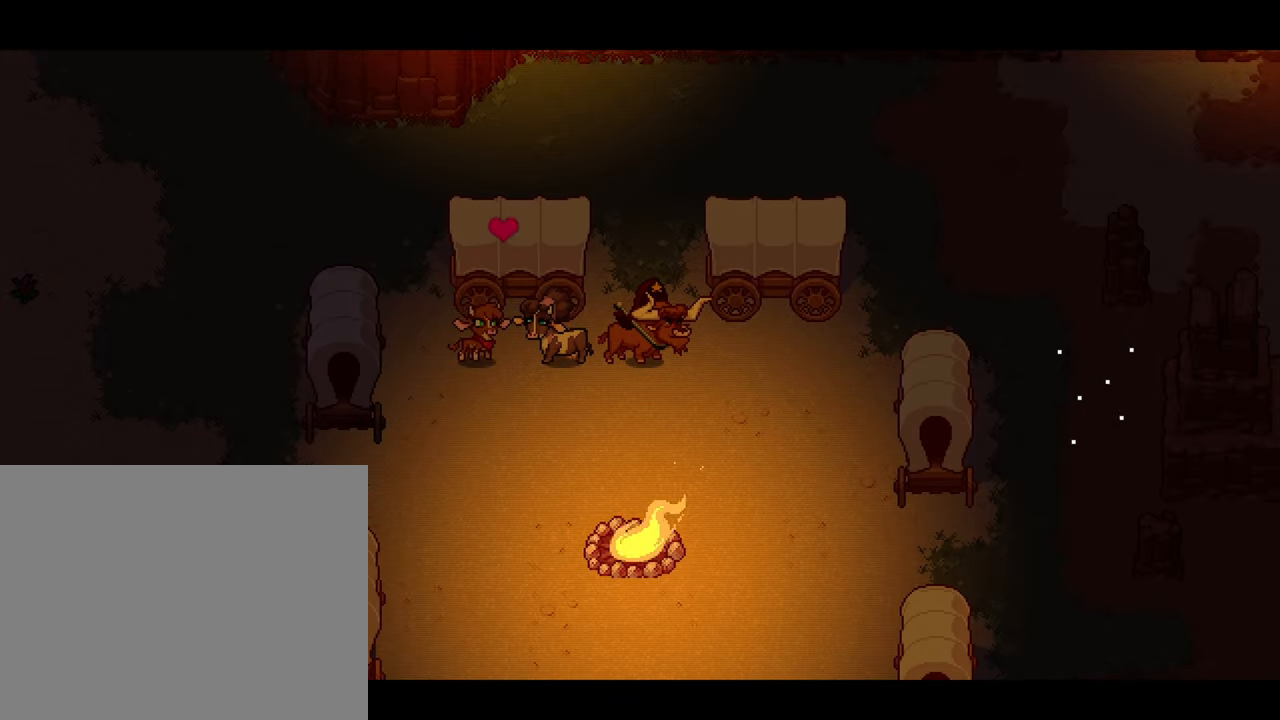
{"buttons": [], "left_stick": "center", "right_stick": "center", "events": []}
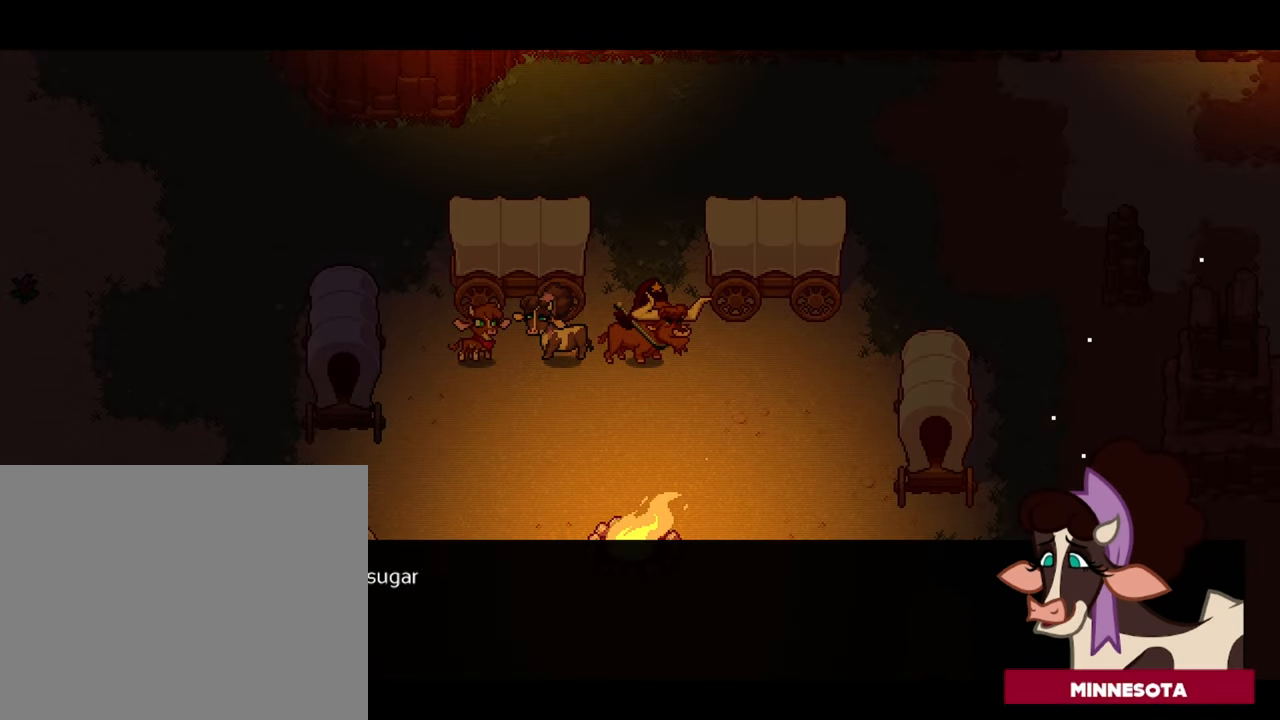
{"buttons": [], "left_stick": "center", "right_stick": "center", "events": []}
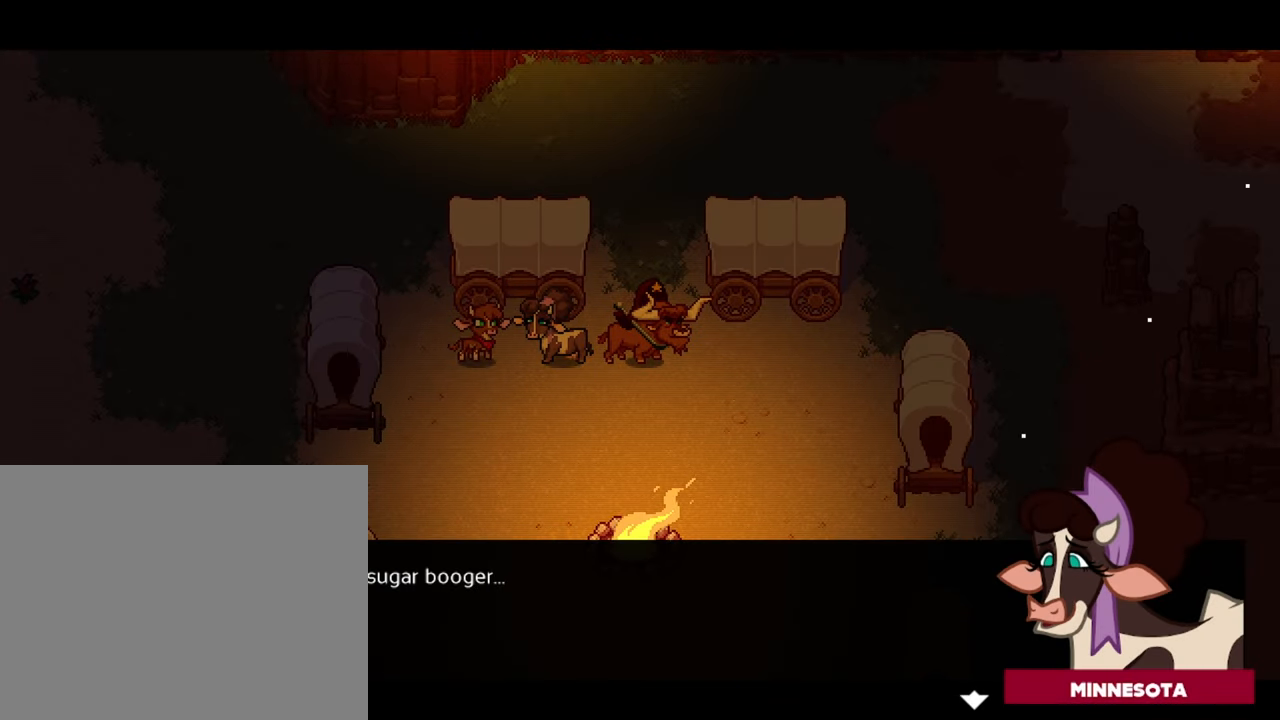
{"buttons": [], "left_stick": "center", "right_stick": "center", "events": []}
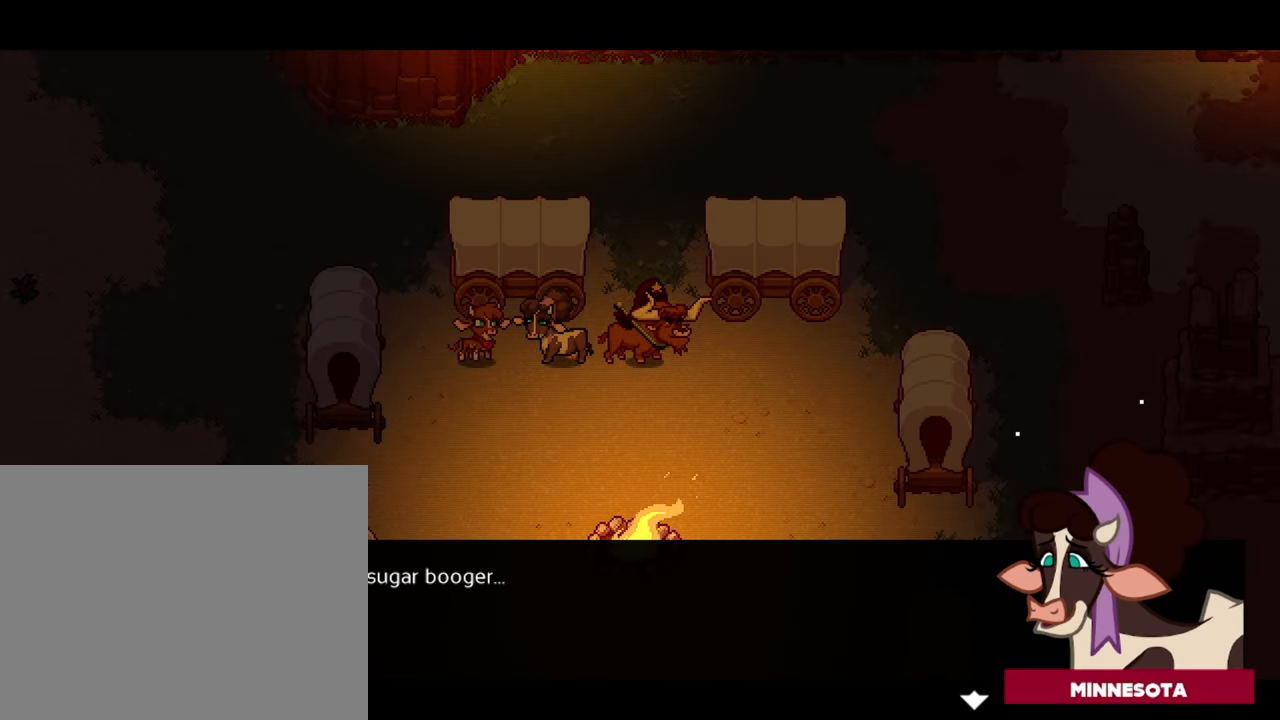
{"buttons": [], "left_stick": "center", "right_stick": "center", "events": []}
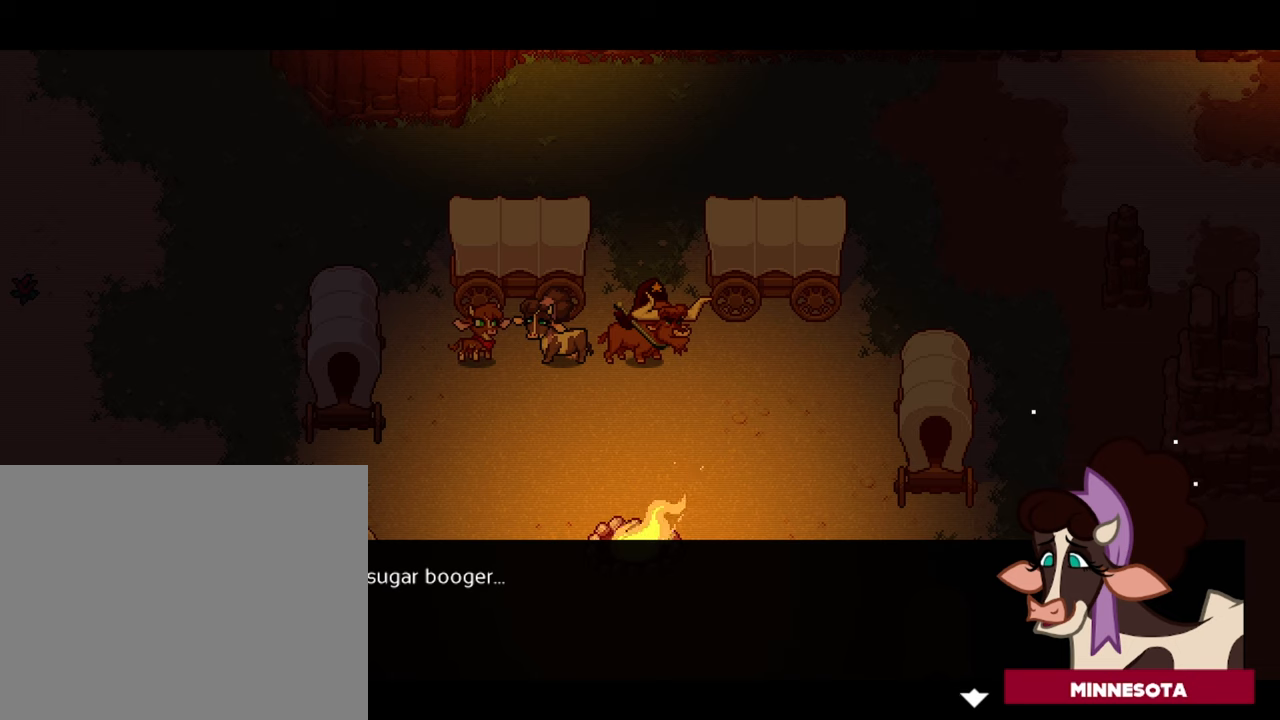
{"buttons": [], "left_stick": "center", "right_stick": "center", "events": []}
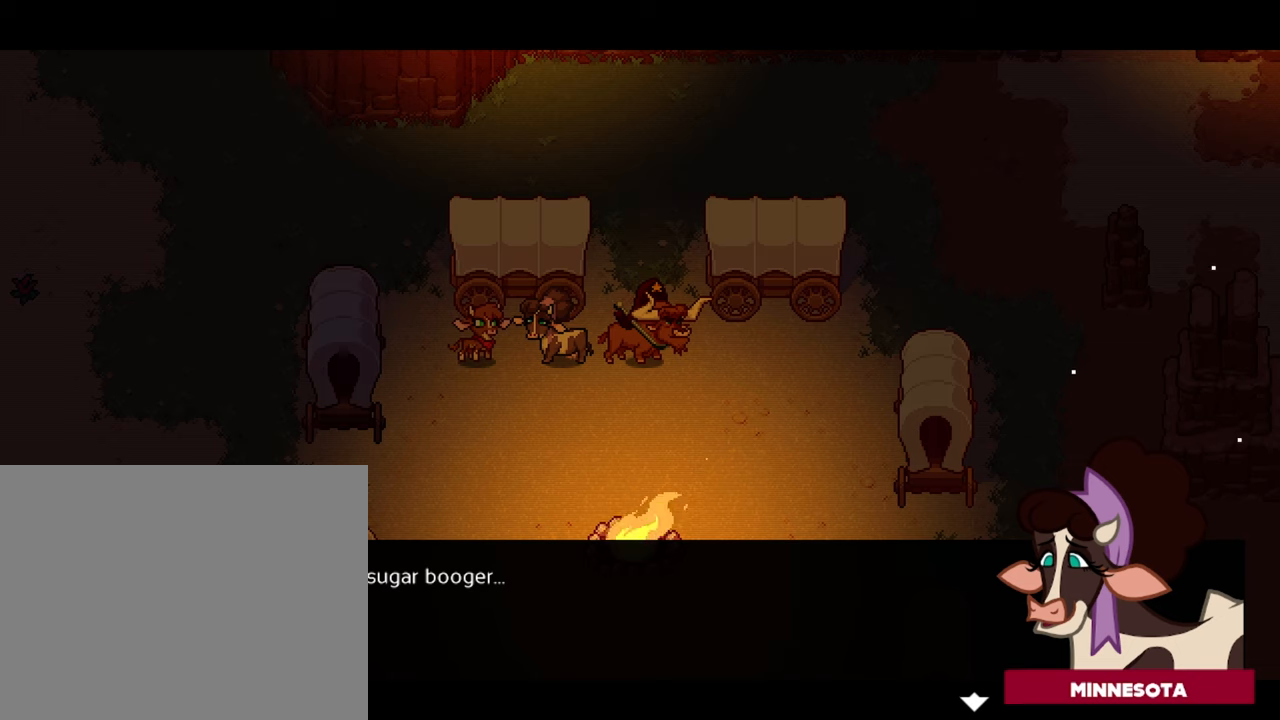
{"buttons": [], "left_stick": "center", "right_stick": "center", "events": []}
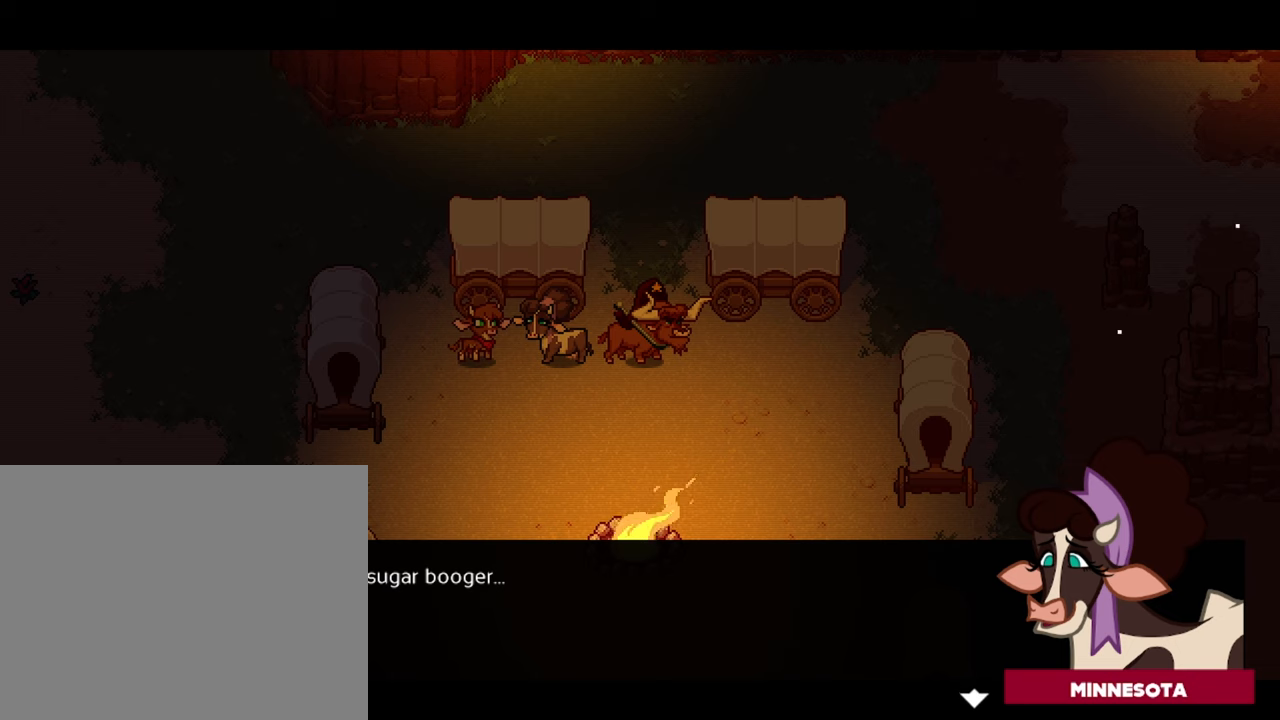
{"buttons": [], "left_stick": "center", "right_stick": "center", "events": []}
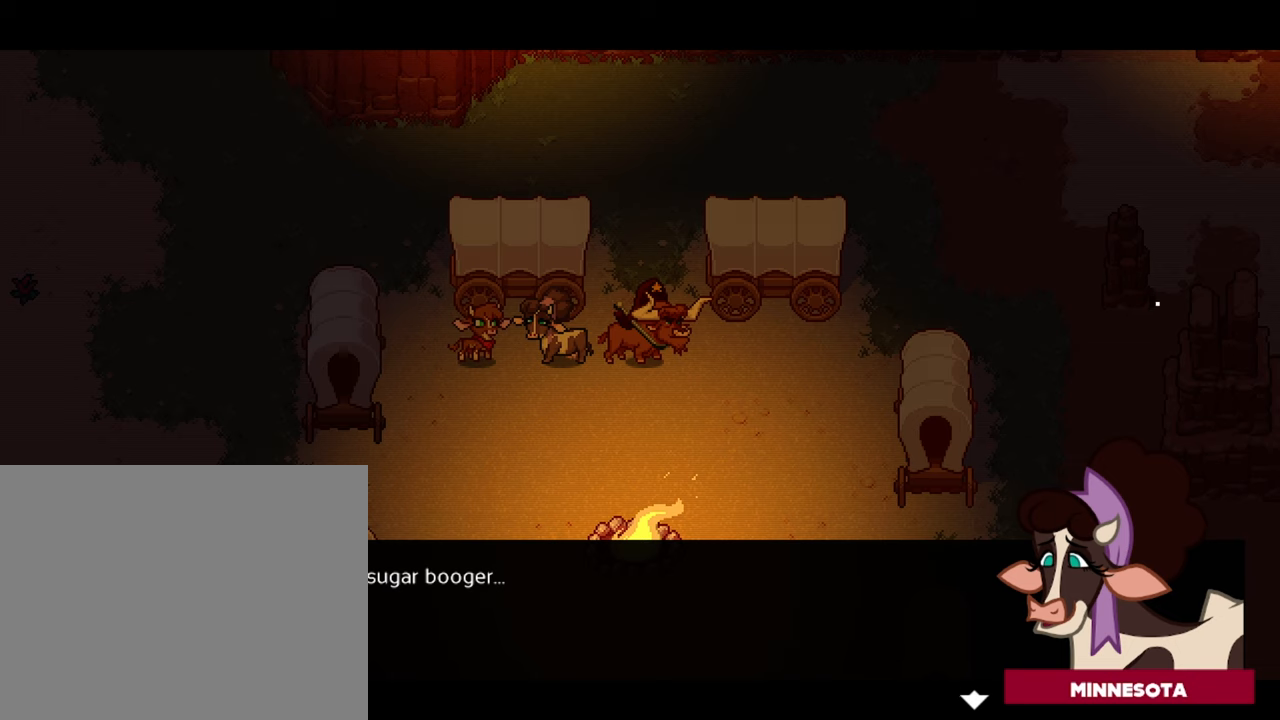
{"buttons": [], "left_stick": "center", "right_stick": "center", "events": [[200, "A", "down"], [350, "A", "up"]]}
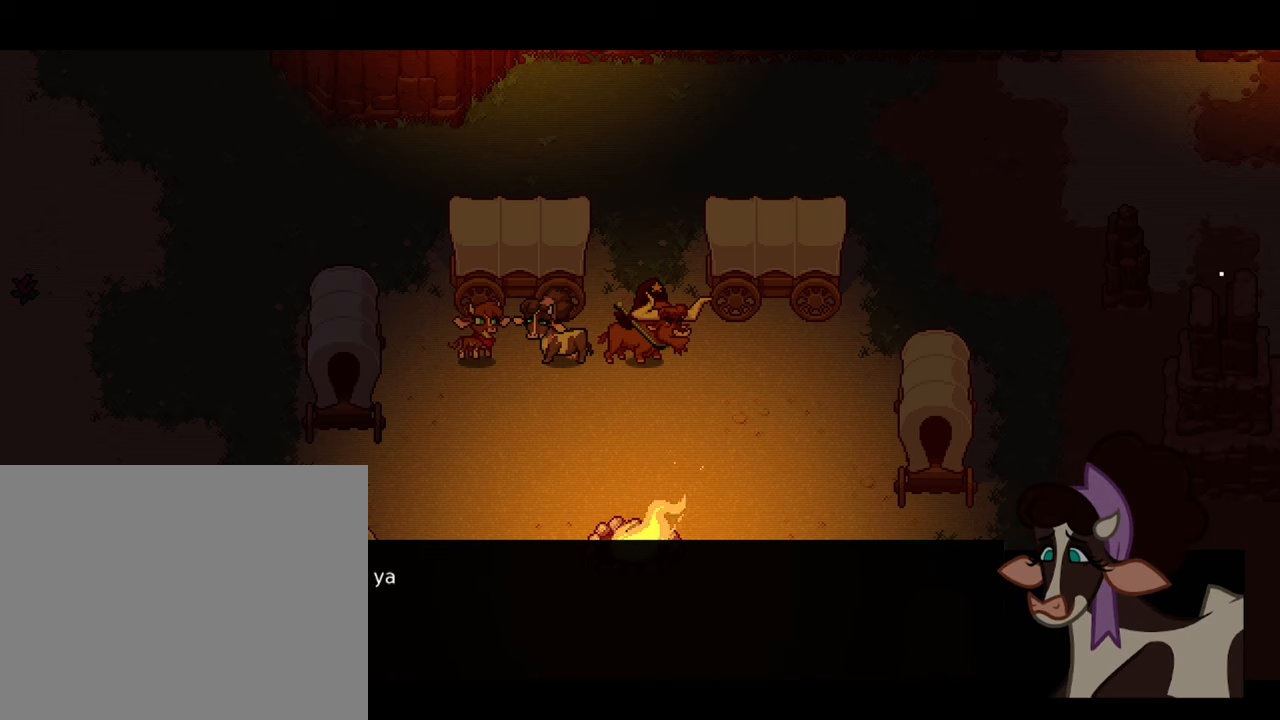
{"buttons": [], "left_stick": "center", "right_stick": "center", "events": []}
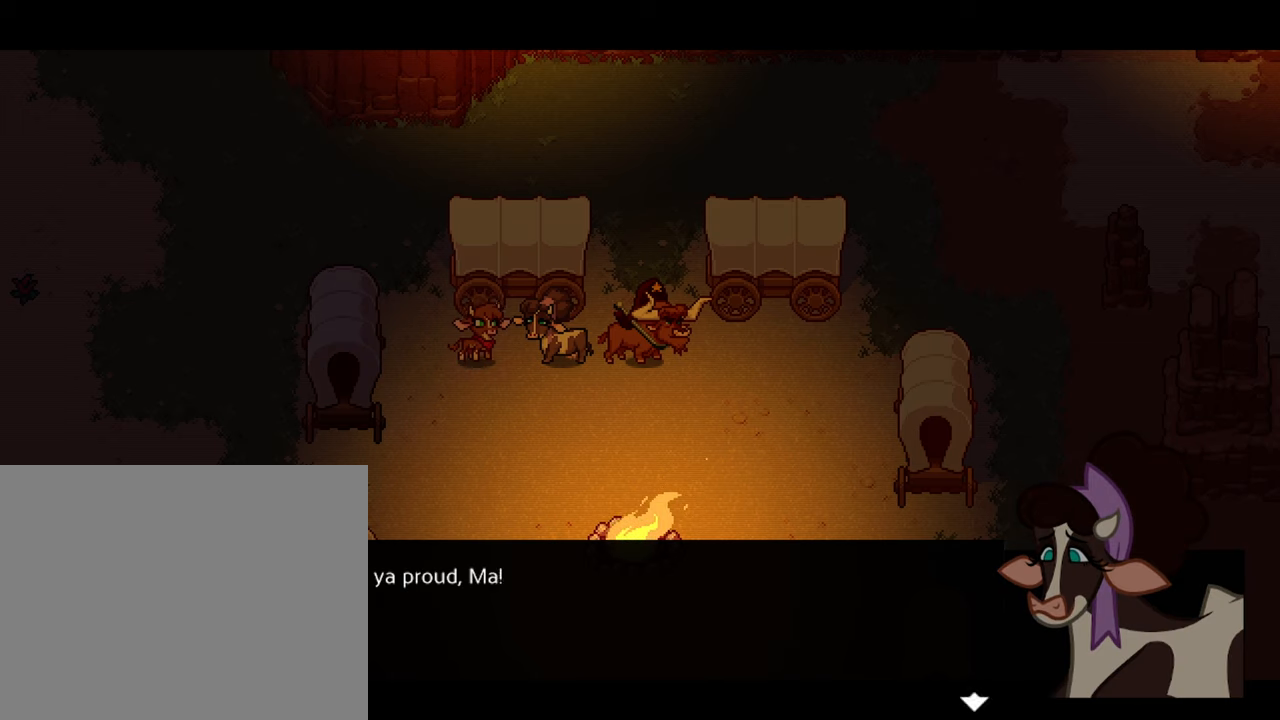
{"buttons": [], "left_stick": "center", "right_stick": "center", "events": []}
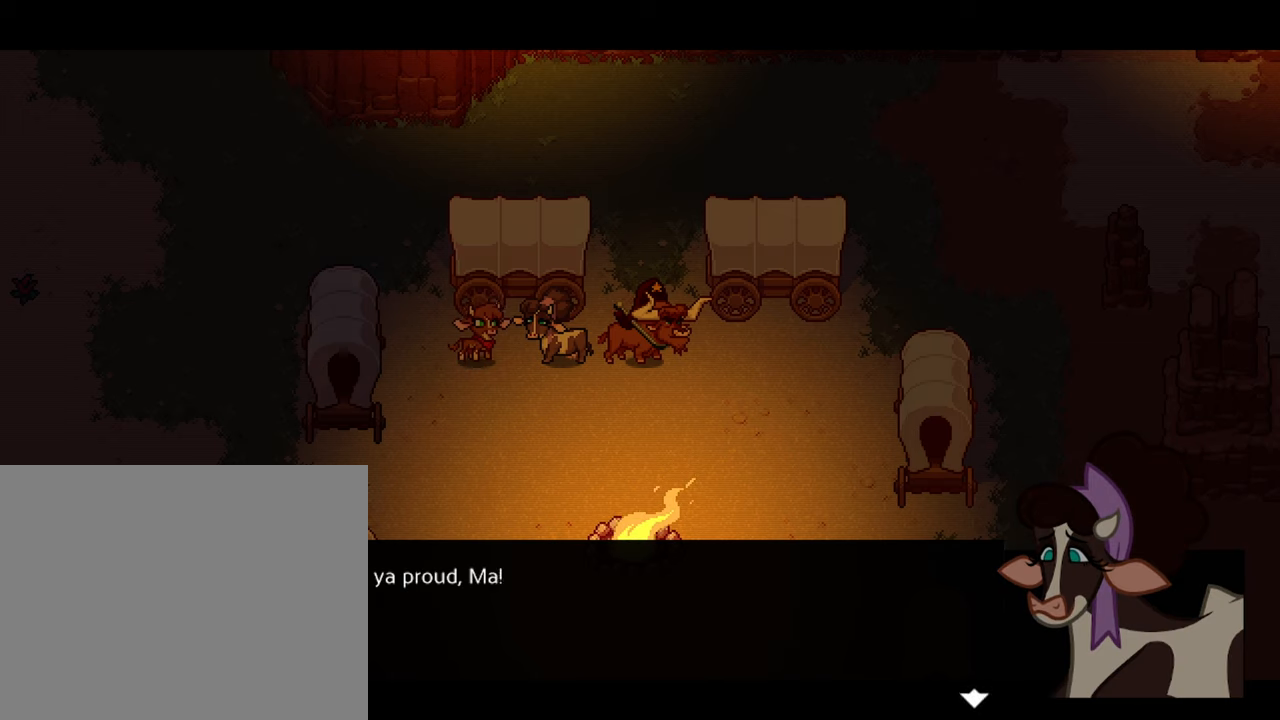
{"buttons": [], "left_stick": "center", "right_stick": "center", "events": [[300, "A", "down"], [433, "A", "up"]]}
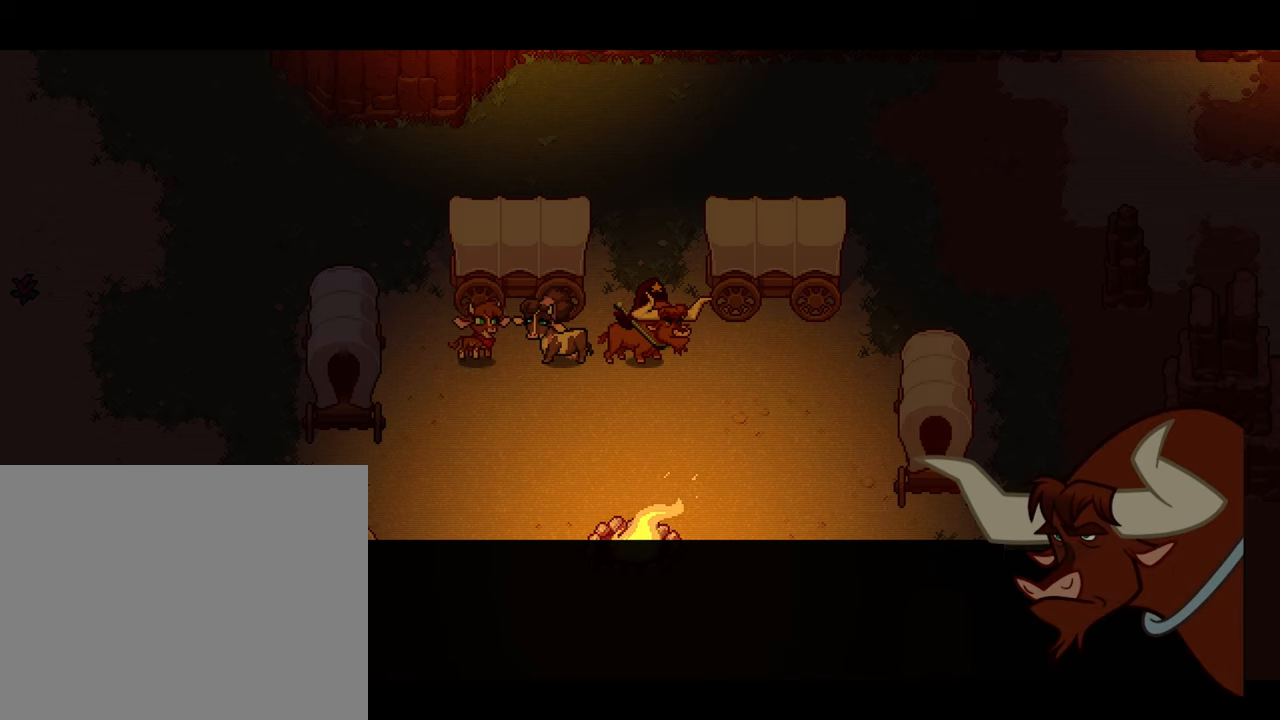
{"buttons": [], "left_stick": "center", "right_stick": "center", "events": []}